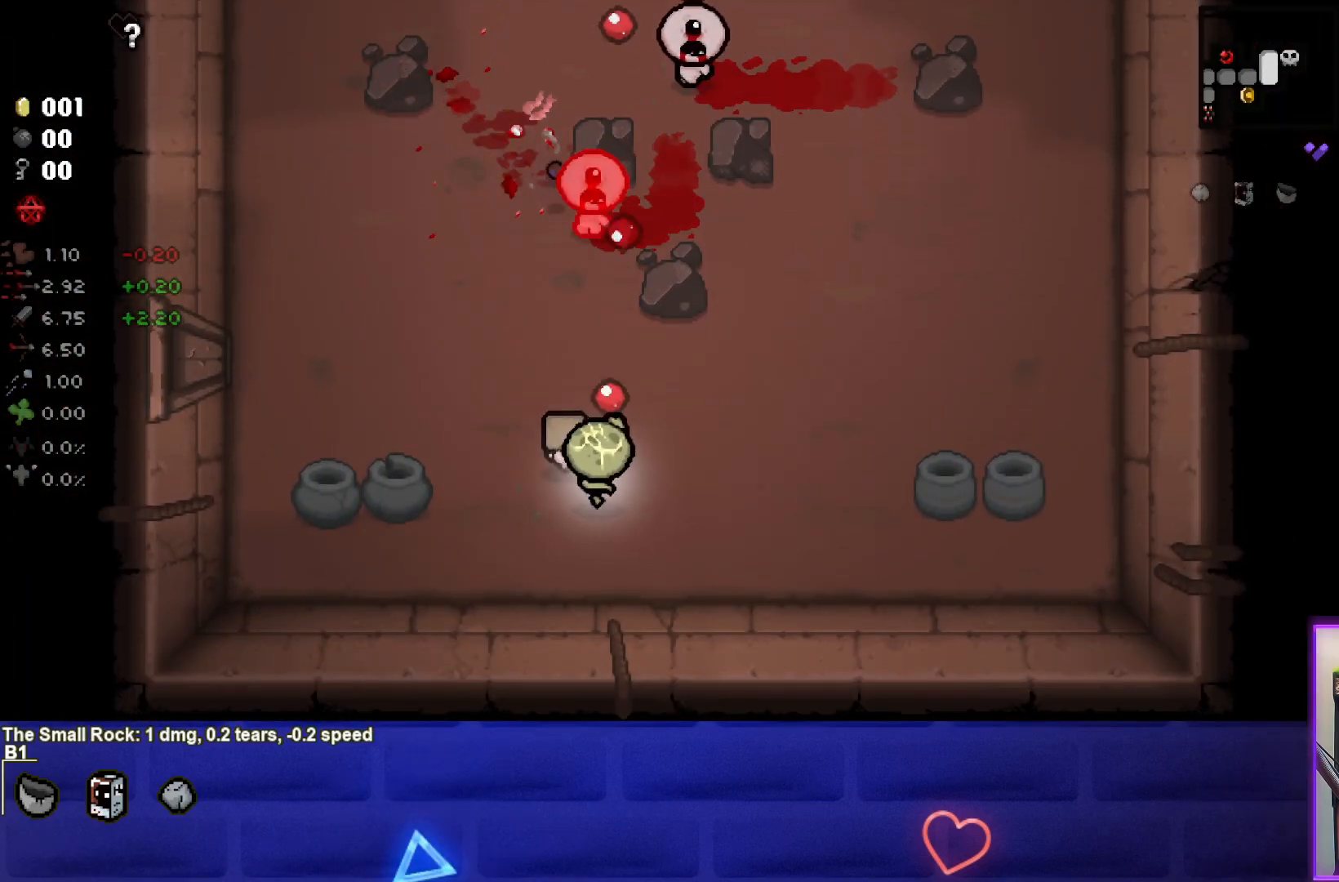
Gameplay with a controller (PlayStation layout); each line is a JSON object with the inputs held at the frame after it. "events" lists button and stick changes between this image and that frame as [ms after this image, input, new state], when the widget could be followed in between.
{"buttons": [], "left_stick": "center", "right_stick": "up", "events": [[67, "left_stick", "down"], [217, "left_stick", "center"]]}
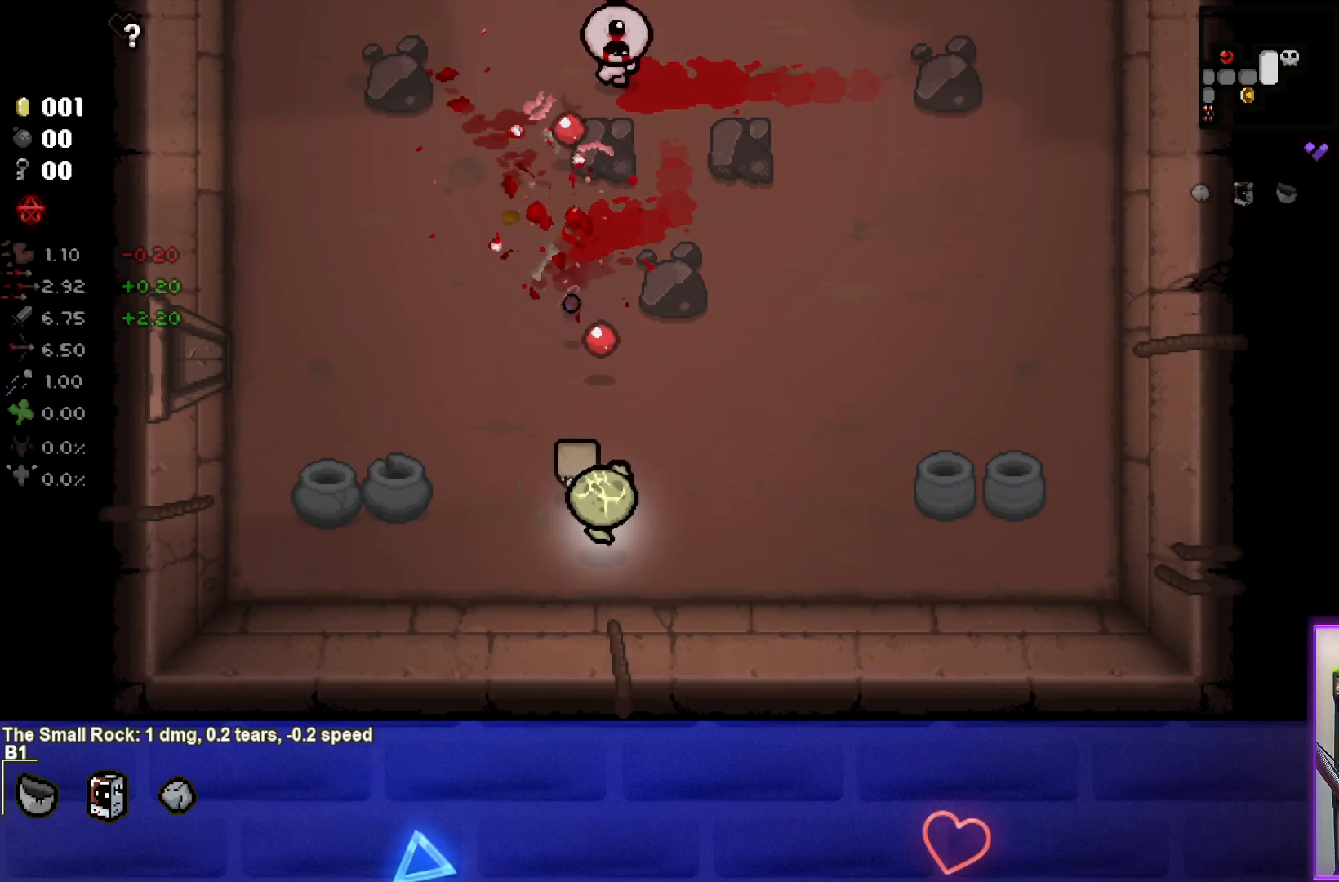
{"buttons": [], "left_stick": "up-left", "right_stick": "up", "events": [[67, "left_stick", "up-right"], [300, "left_stick", "up-left"]]}
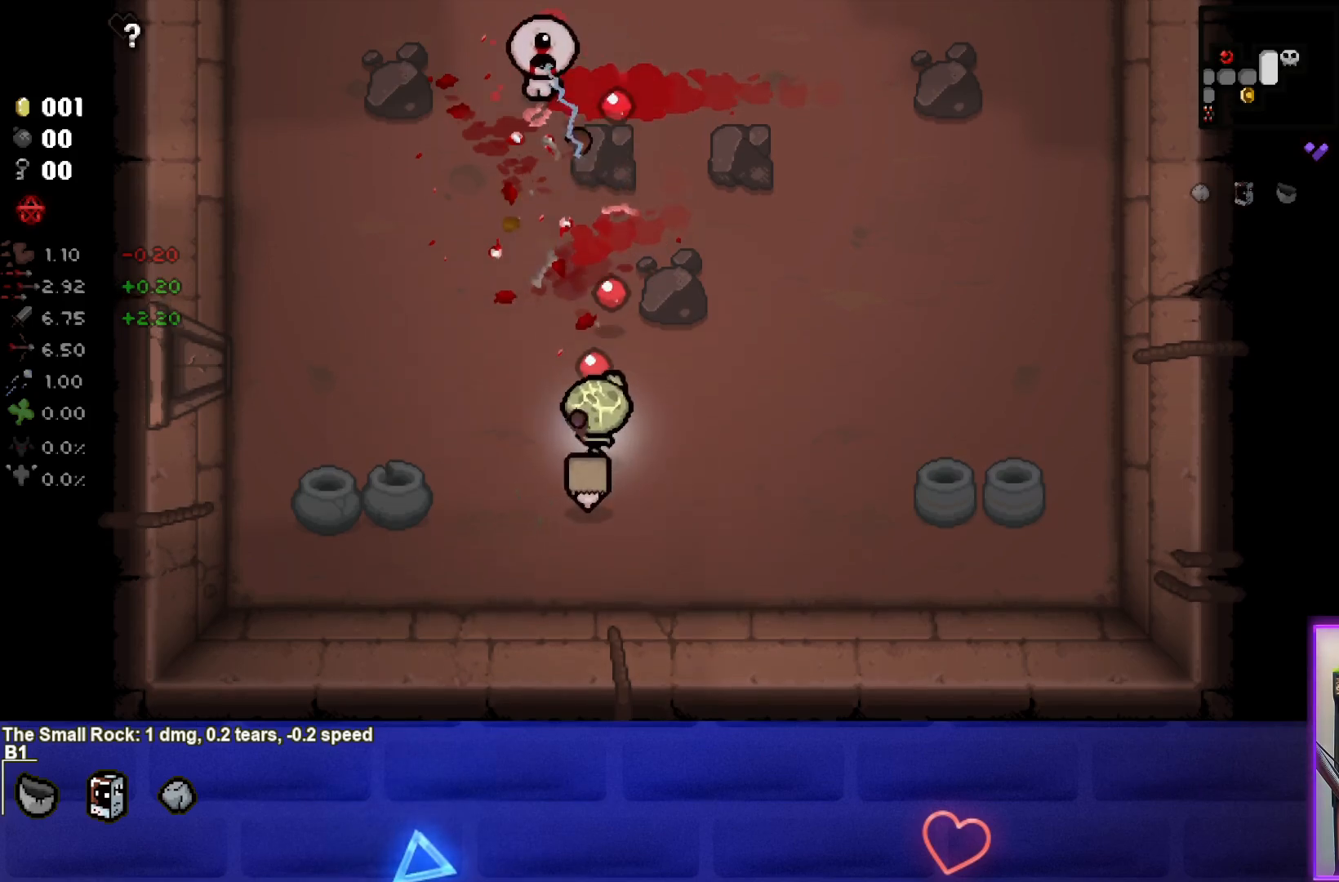
{"buttons": [], "left_stick": "down", "right_stick": "up", "events": [[100, "left_stick", "center"], [233, "left_stick", "down"], [367, "left_stick", "center"], [500, "left_stick", "down"]]}
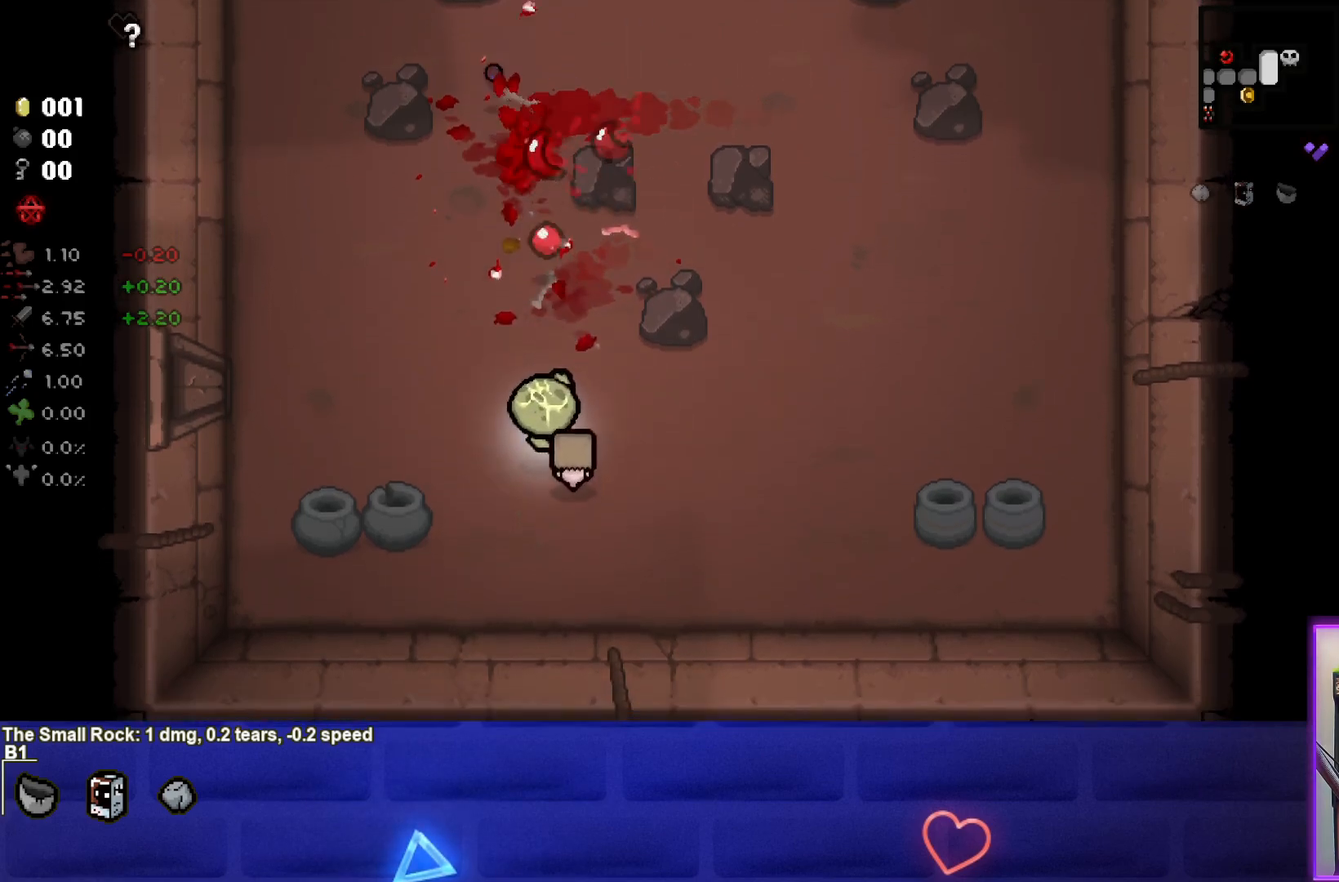
{"buttons": [], "left_stick": "up", "right_stick": "up", "events": [[150, "left_stick", "center"], [467, "left_stick", "up"]]}
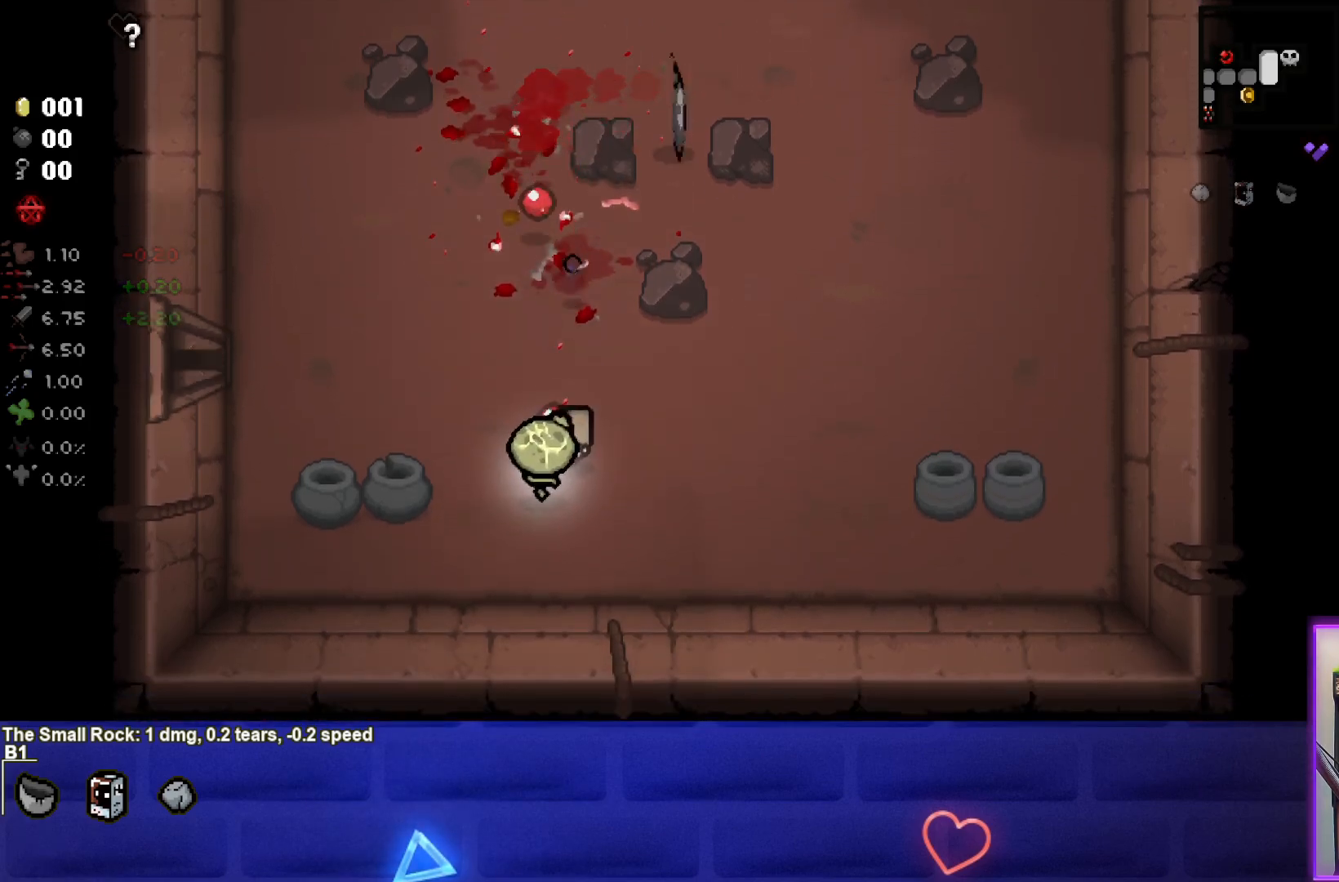
{"buttons": [], "left_stick": "up-right", "right_stick": "center", "events": [[33, "right_stick", "center"], [300, "left_stick", "up-right"]]}
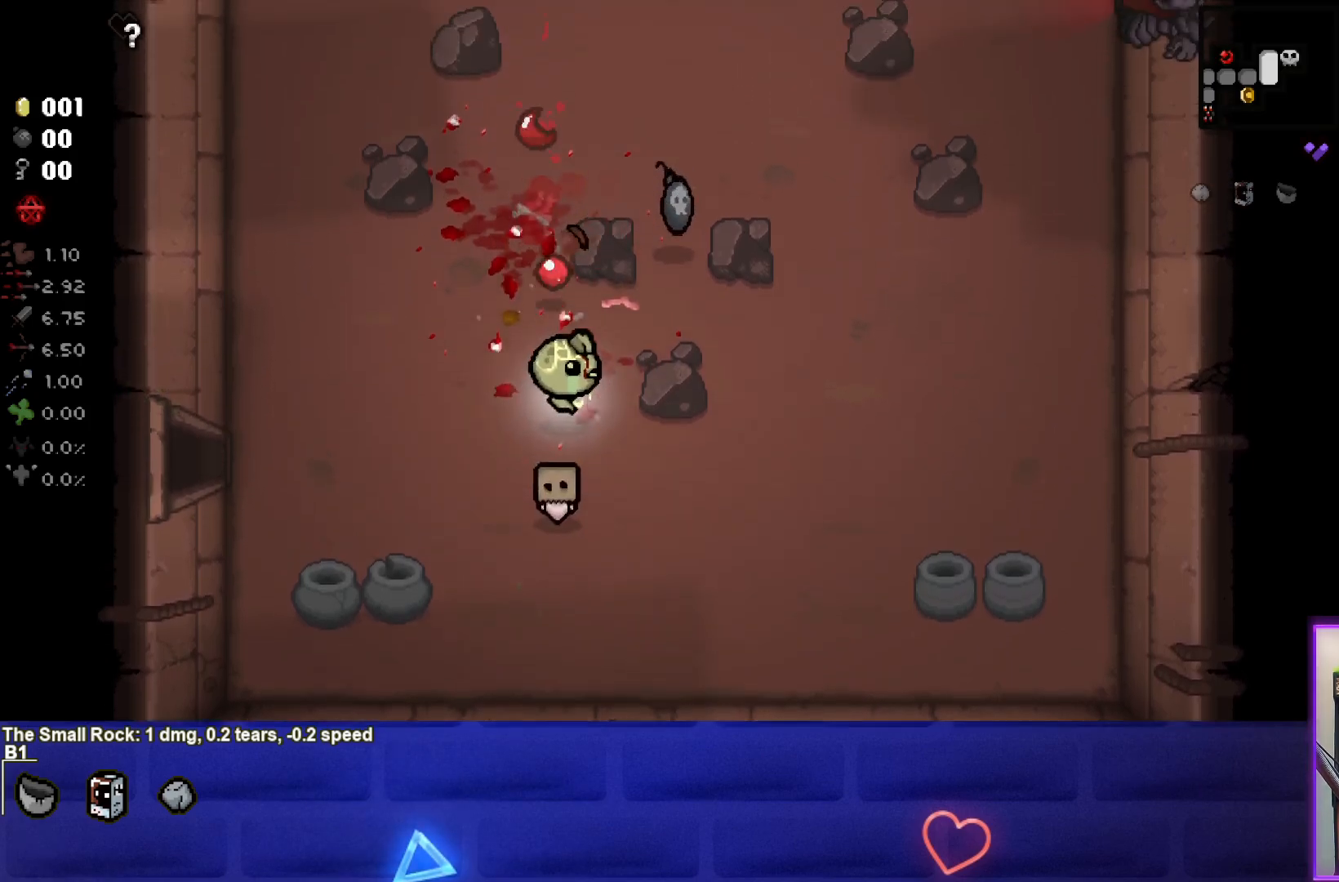
{"buttons": [], "left_stick": "up-right", "right_stick": "center", "events": []}
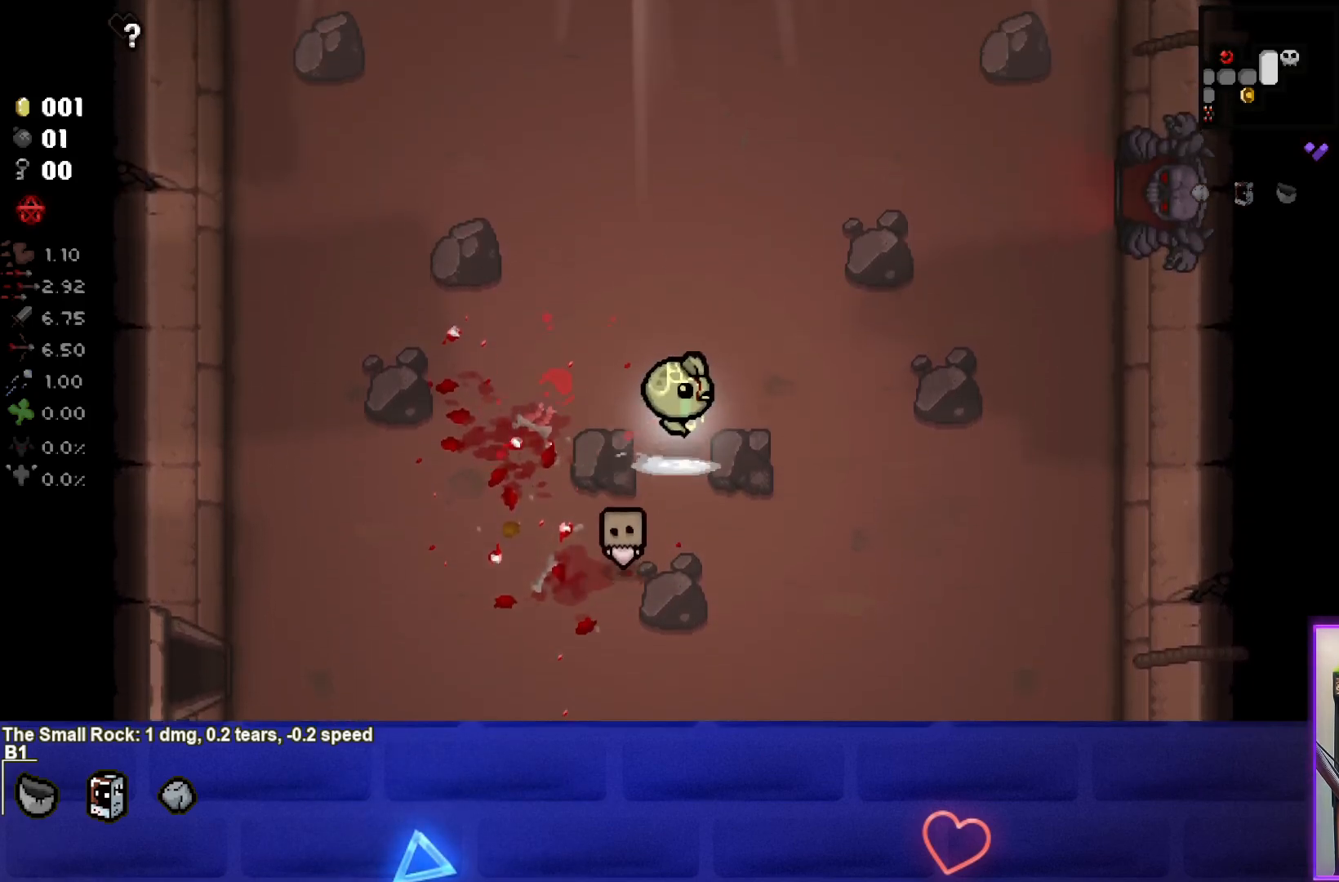
{"buttons": [], "left_stick": "up-right", "right_stick": "center", "events": []}
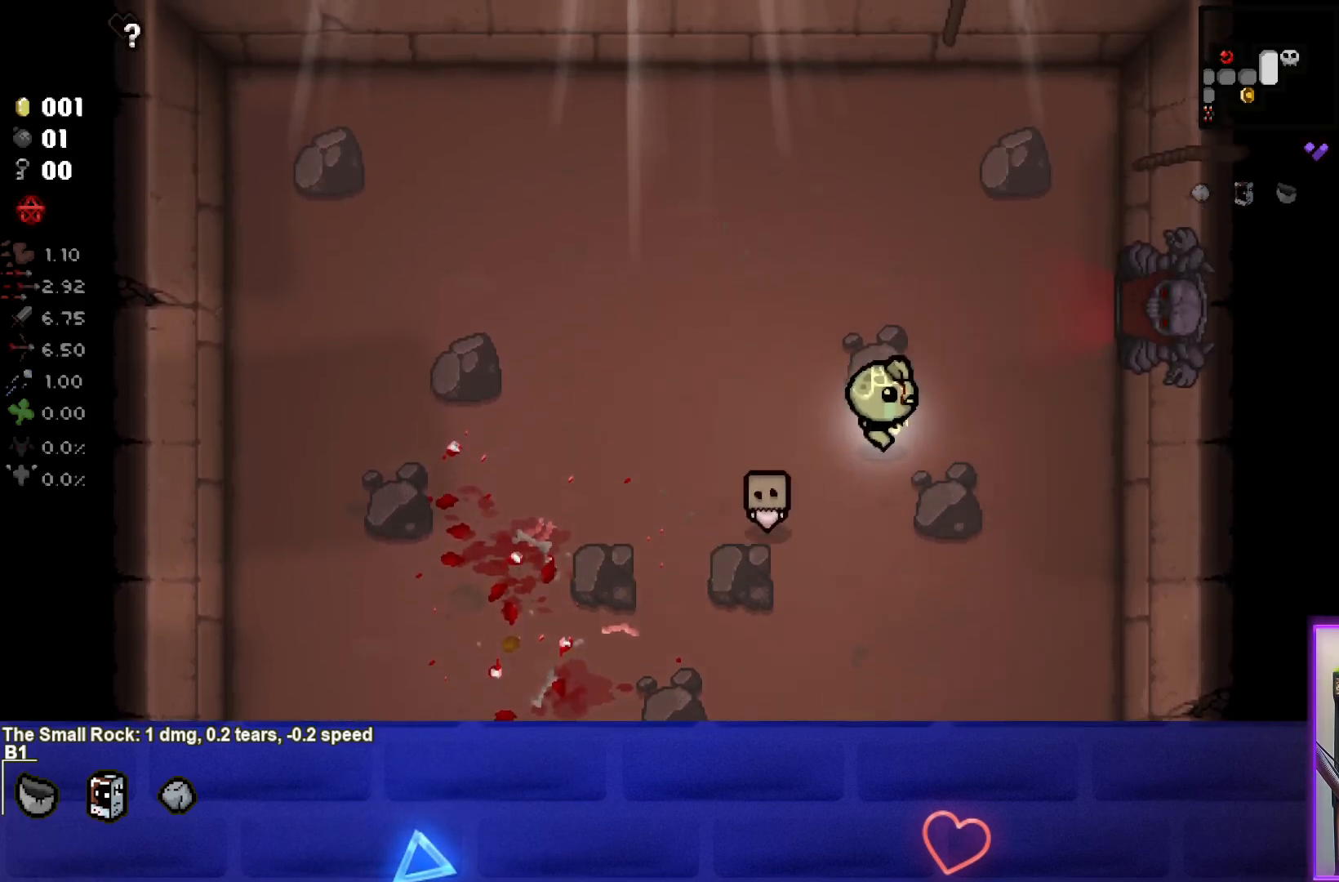
{"buttons": [], "left_stick": "right", "right_stick": "center", "events": [[350, "left_stick", "right"]]}
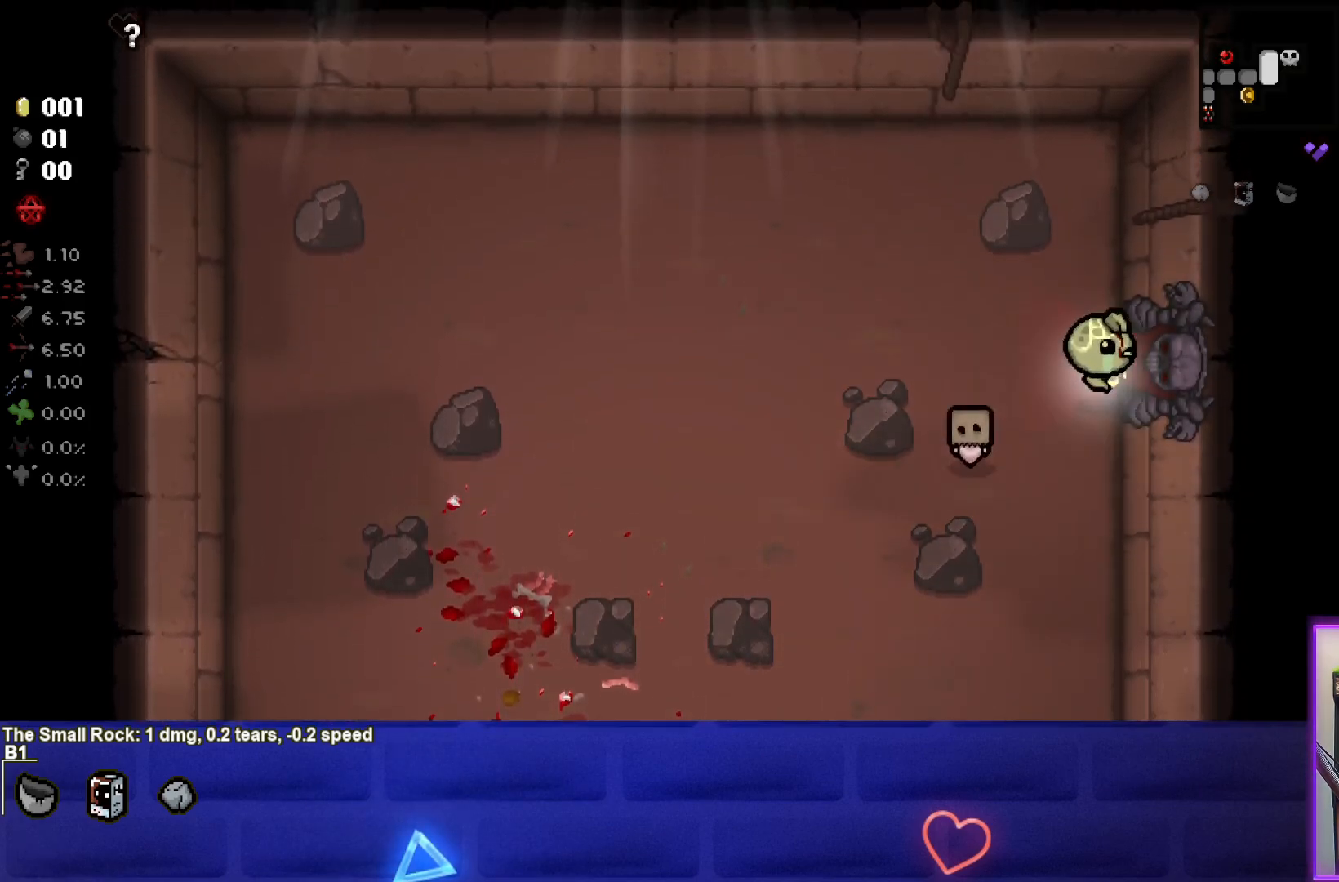
{"buttons": [], "left_stick": "right", "right_stick": "center", "events": [[283, "left_stick", "center"], [367, "left_stick", "right"]]}
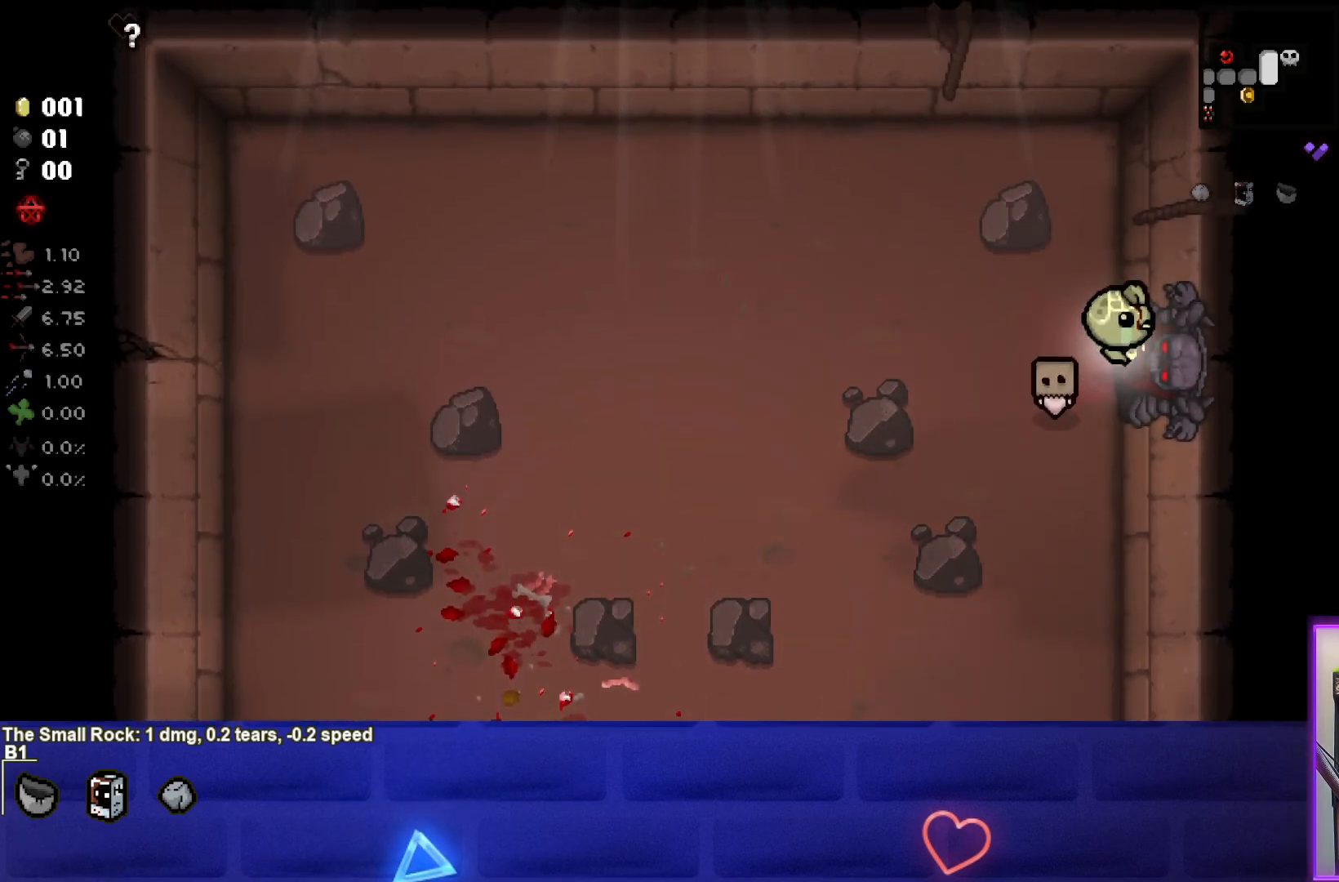
{"buttons": [], "left_stick": "right", "right_stick": "center", "events": [[300, "left_stick", "center"], [317, "CROSS", "down"], [383, "CROSS", "up"], [417, "left_stick", "right"]]}
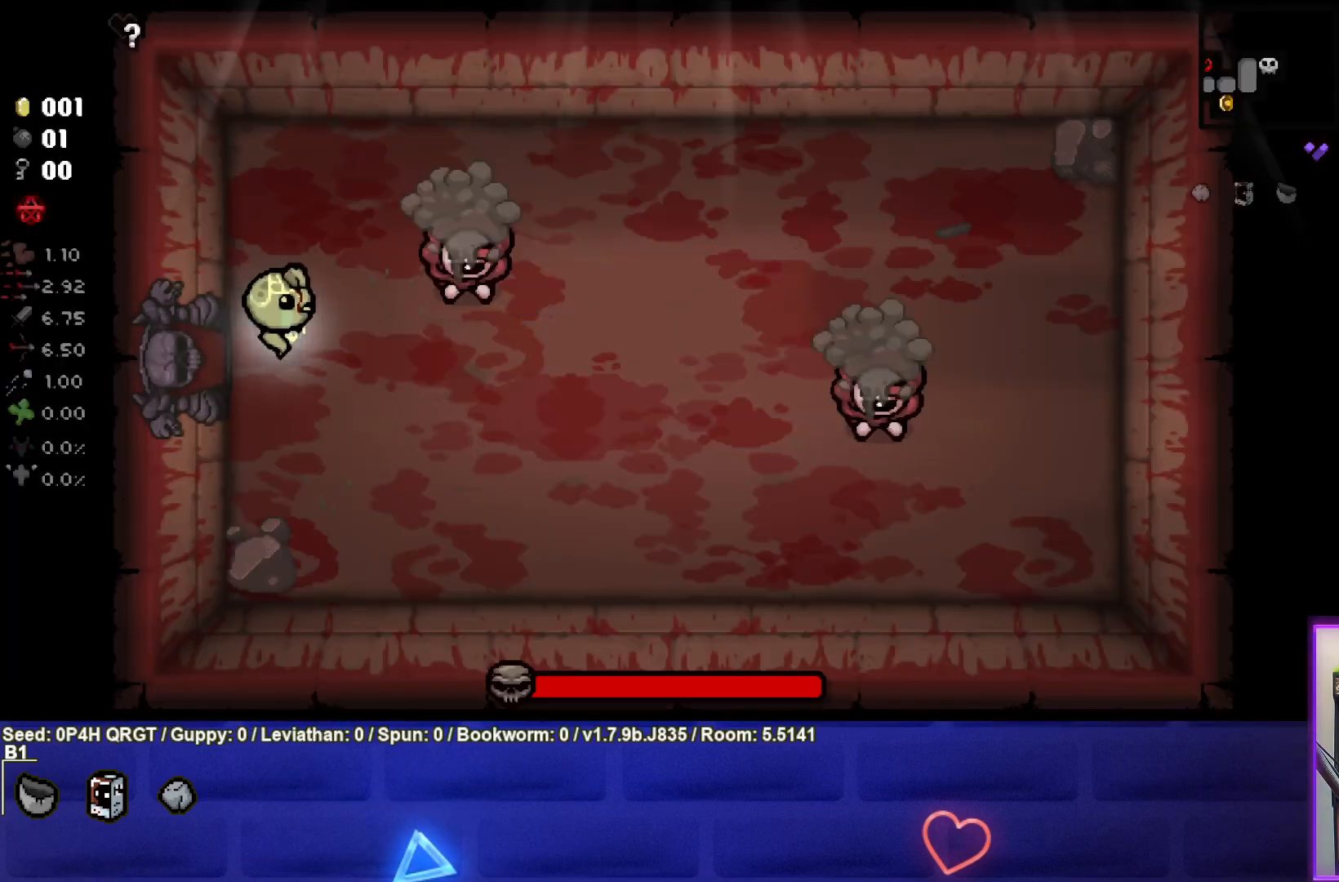
{"buttons": [], "left_stick": "center", "right_stick": "right", "events": [[33, "right_stick", "right"], [183, "left_stick", "center"], [233, "left_stick", "left"], [367, "left_stick", "up"], [500, "left_stick", "center"]]}
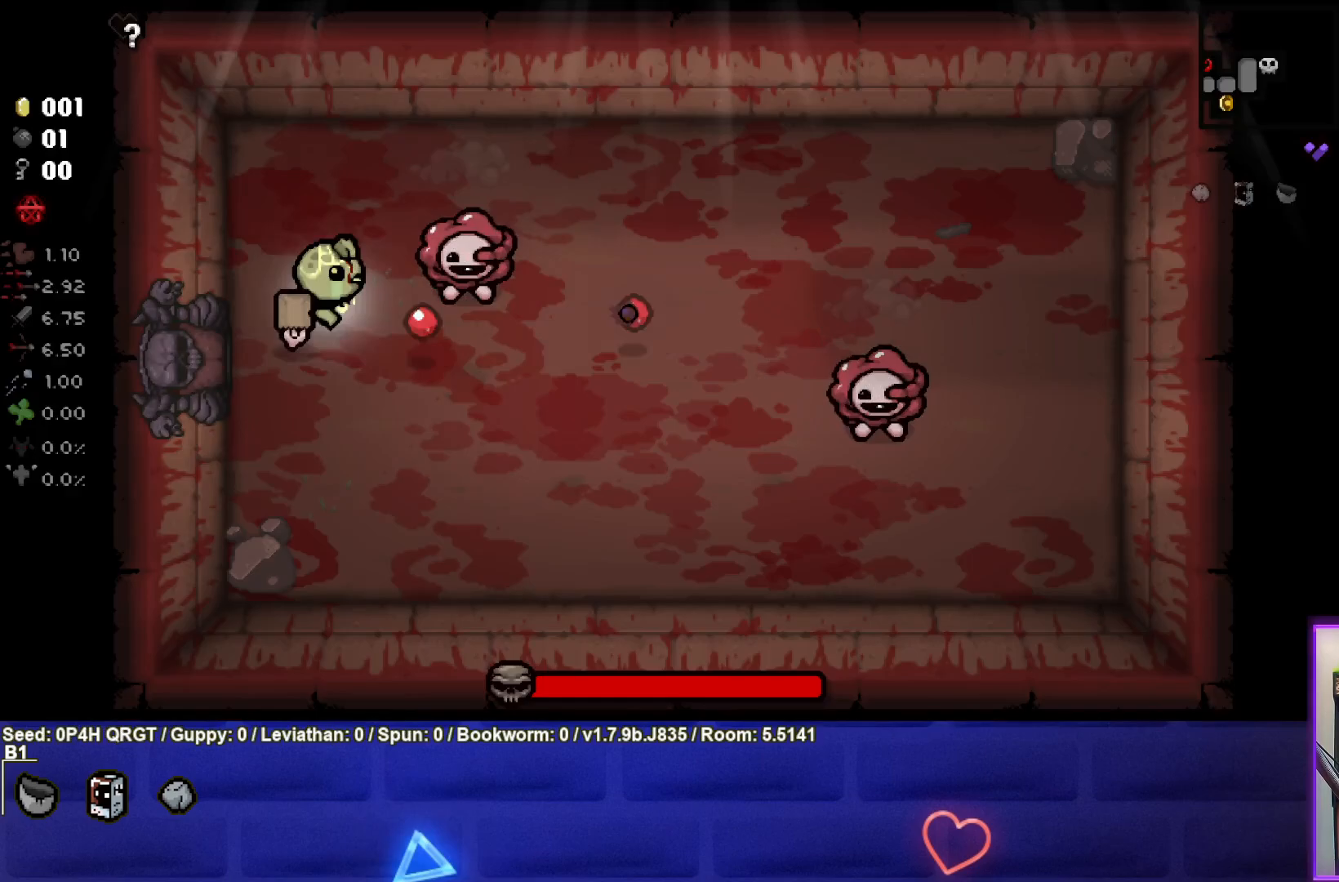
{"buttons": [], "left_stick": "down", "right_stick": "up", "events": [[83, "left_stick", "down-left"], [283, "left_stick", "down"], [333, "right_stick", "center"], [483, "right_stick", "up"]]}
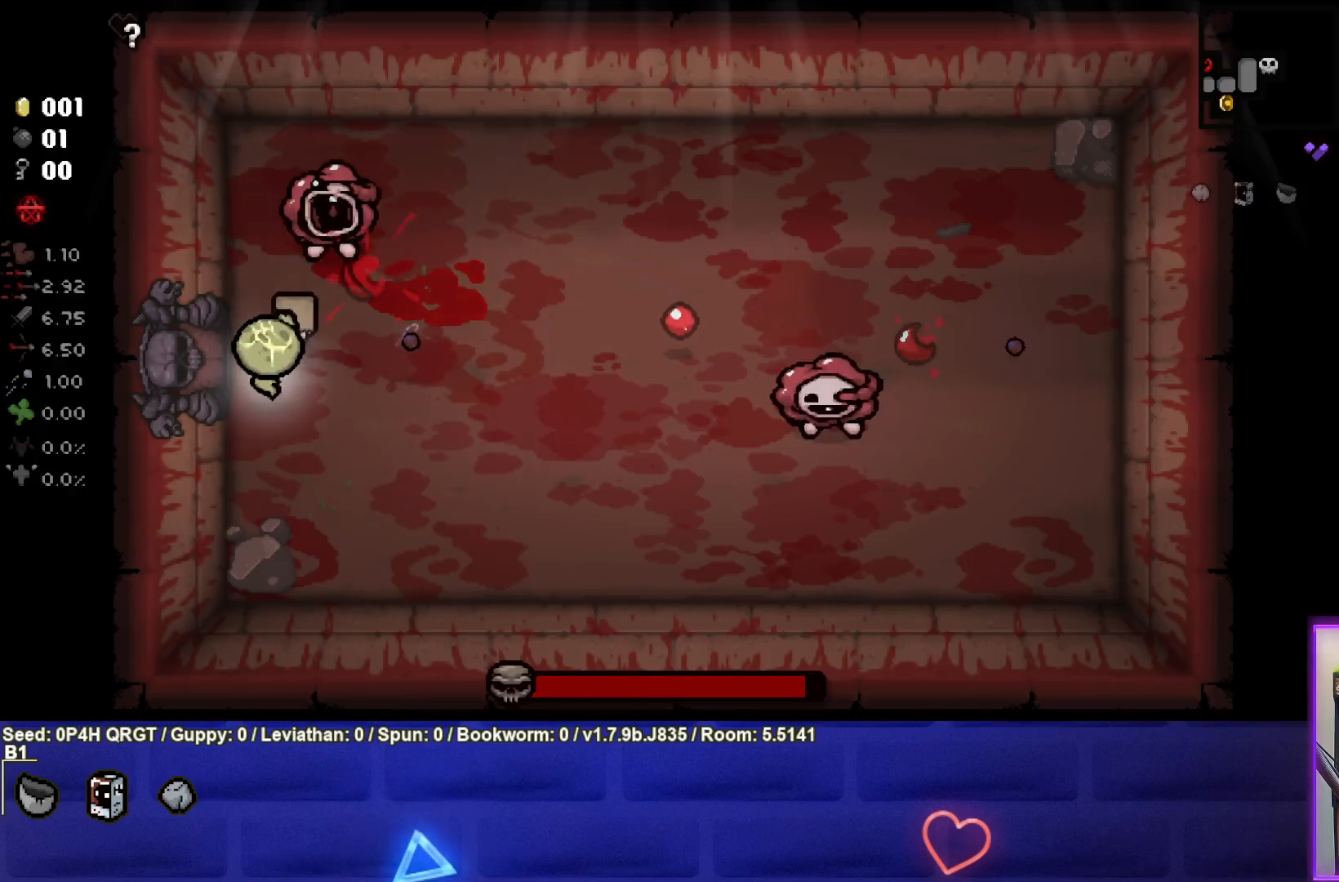
{"buttons": [], "left_stick": "center", "right_stick": "up", "events": [[17, "left_stick", "center"], [250, "left_stick", "down"], [433, "left_stick", "center"]]}
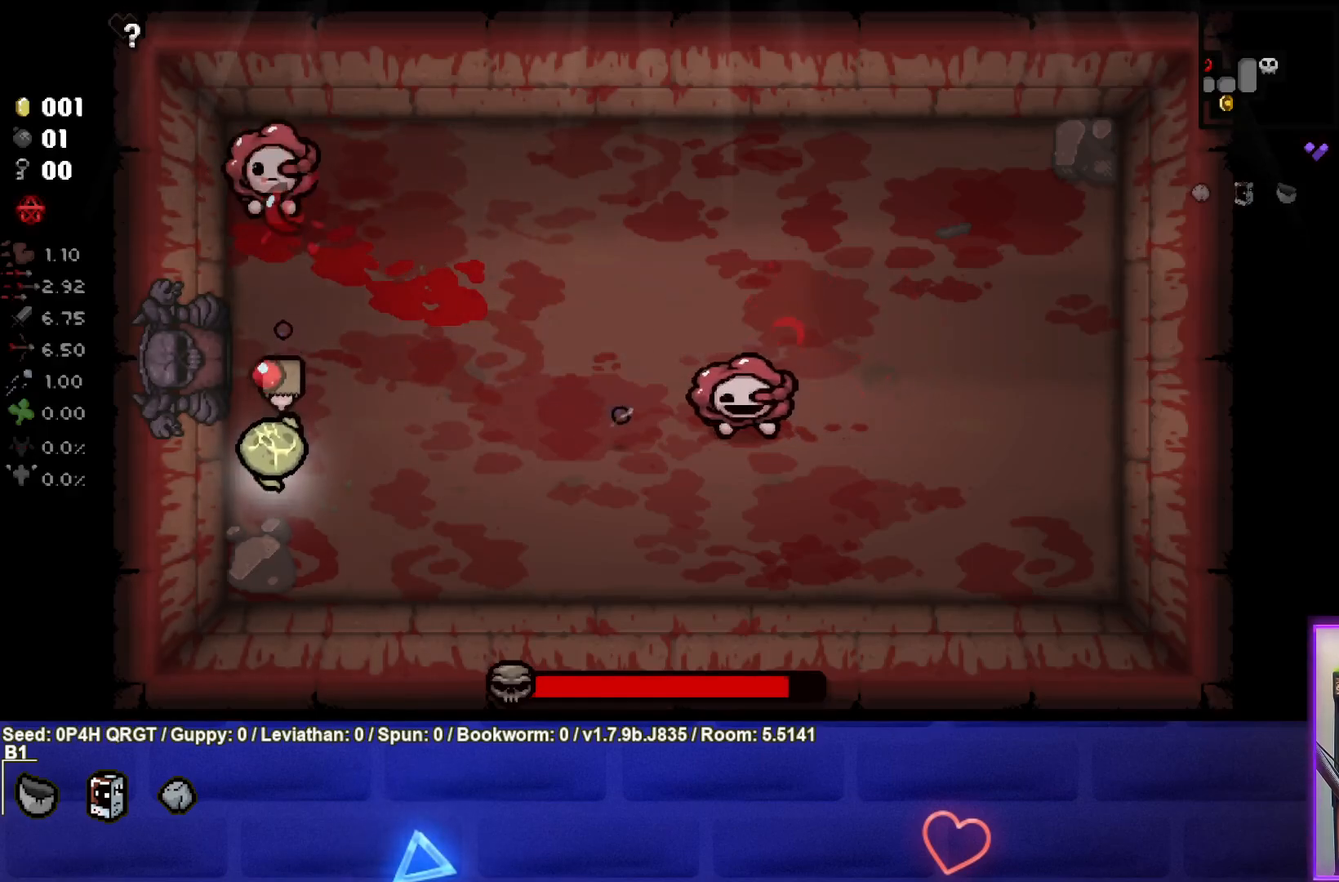
{"buttons": [], "left_stick": "center", "right_stick": "up", "events": [[50, "left_stick", "down"], [183, "left_stick", "center"], [317, "left_stick", "down"], [450, "left_stick", "center"]]}
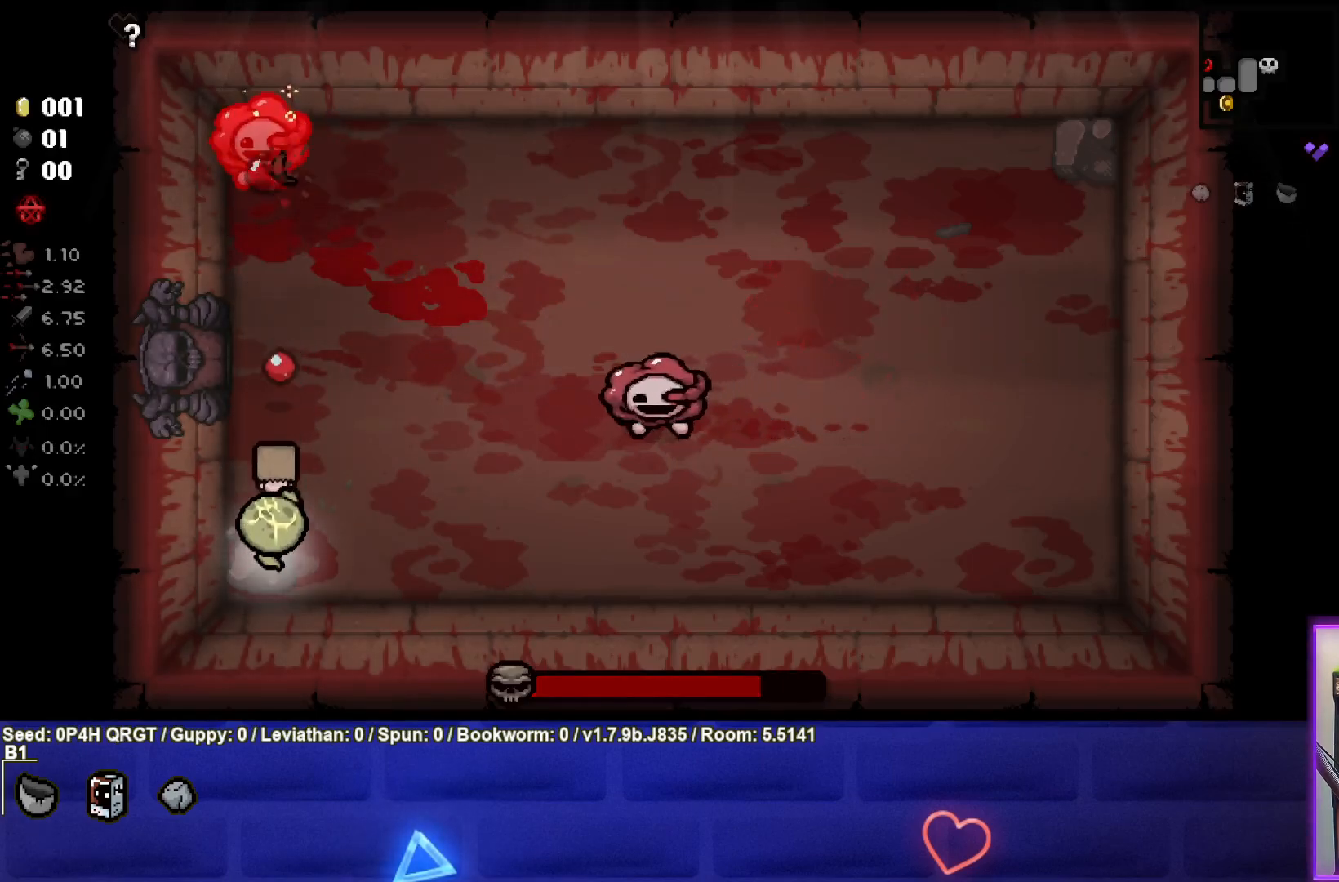
{"buttons": [], "left_stick": "center", "right_stick": "up", "events": []}
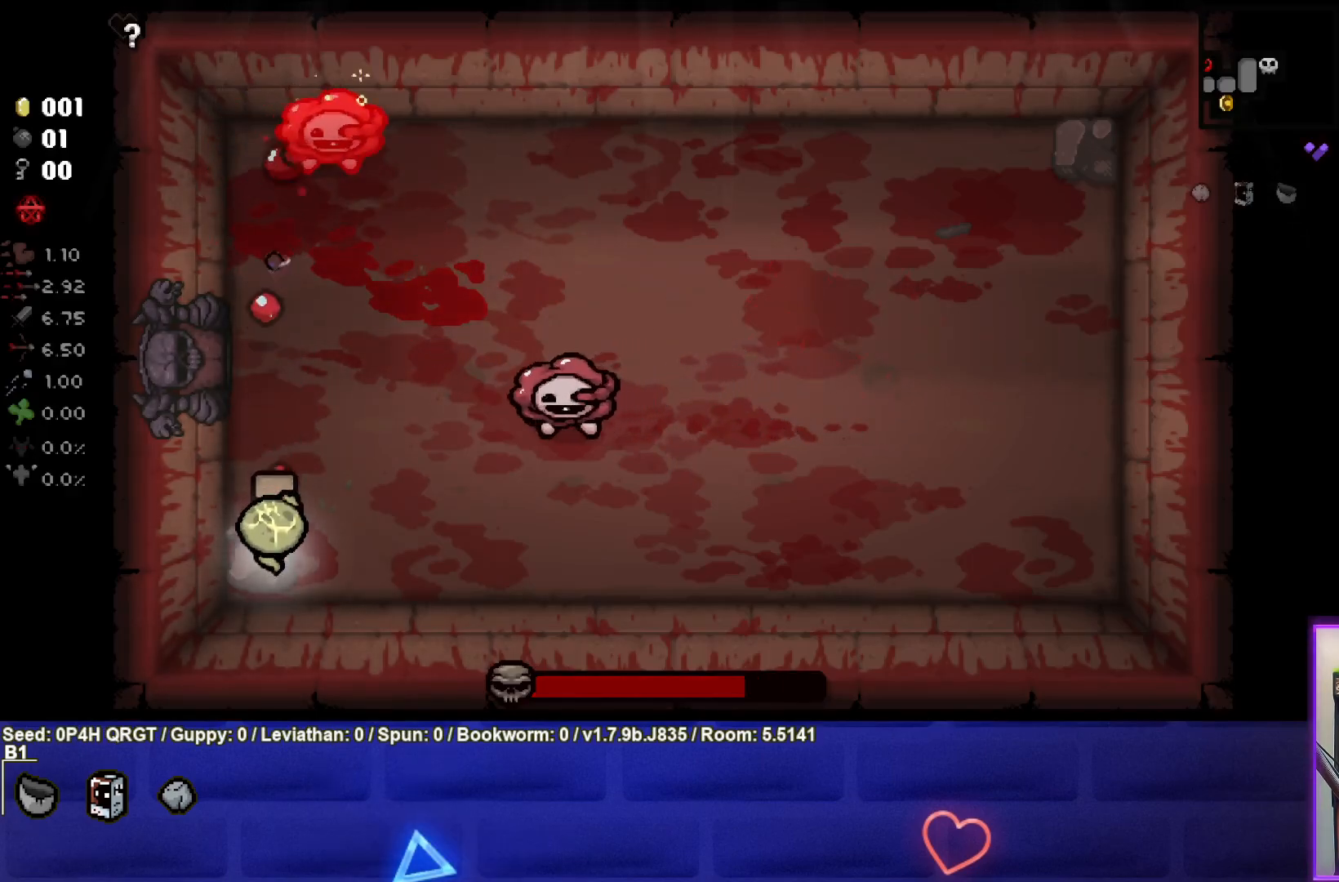
{"buttons": [], "left_stick": "center", "right_stick": "up", "events": []}
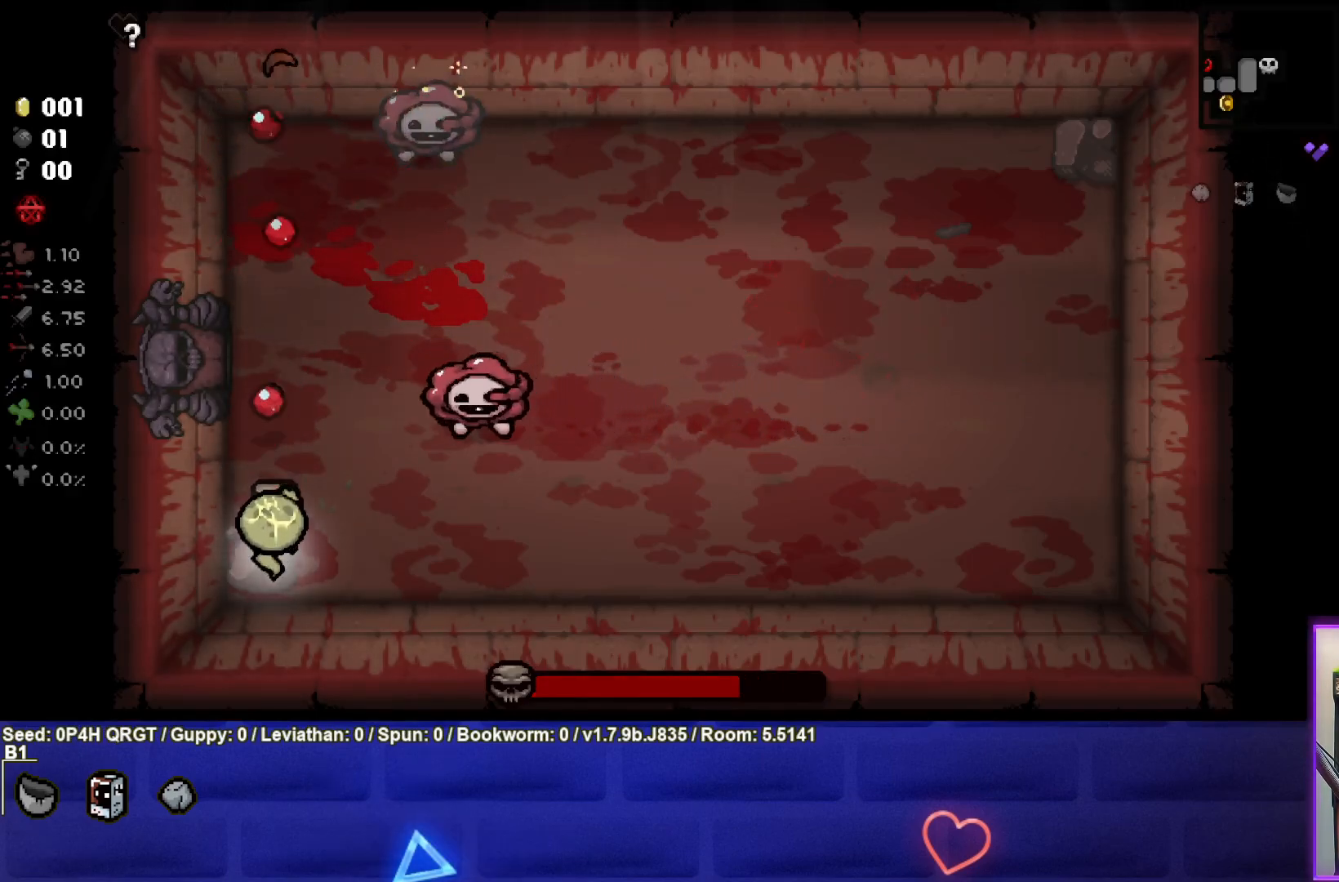
{"buttons": [], "left_stick": "center", "right_stick": "up", "events": []}
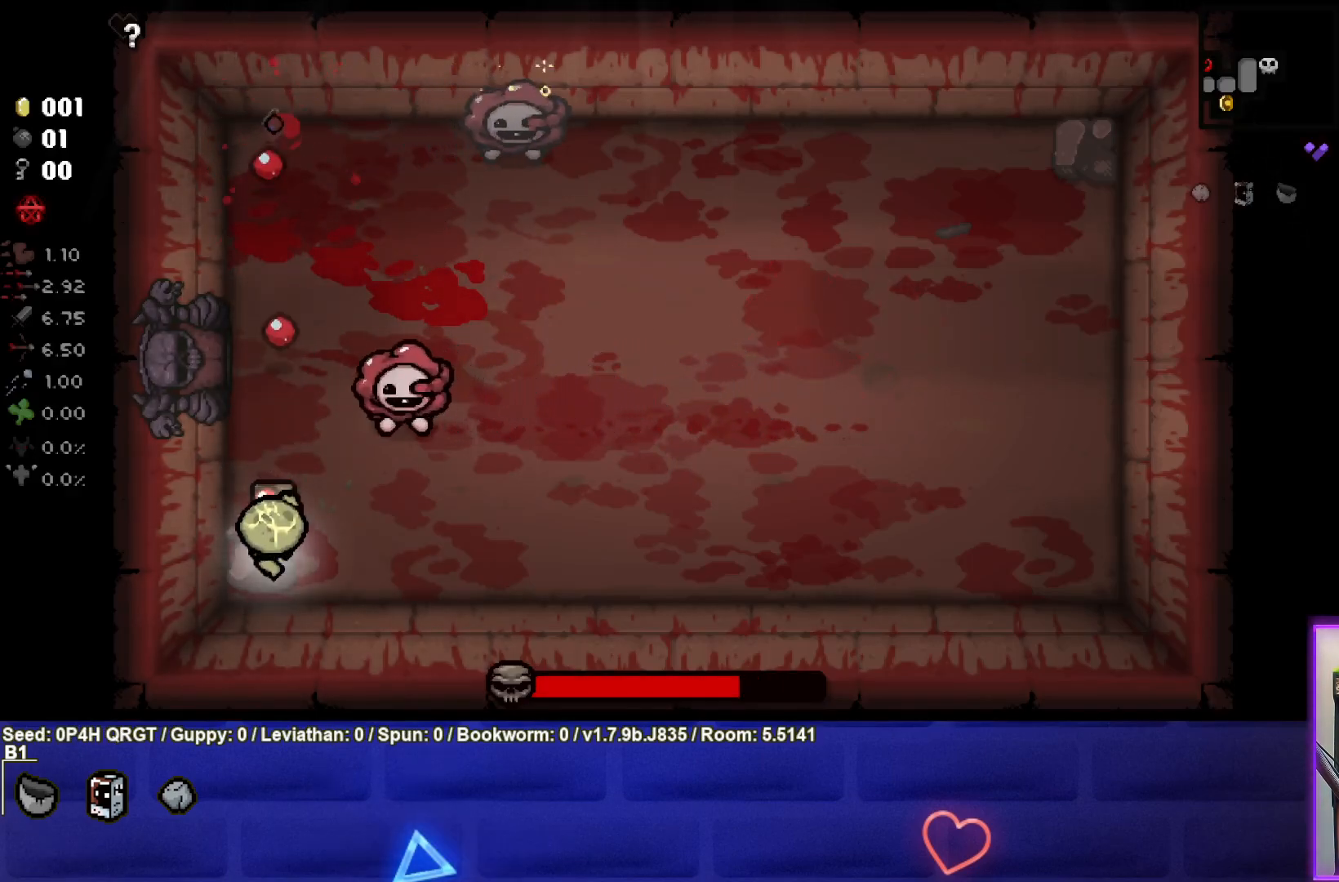
{"buttons": [], "left_stick": "center", "right_stick": "up", "events": []}
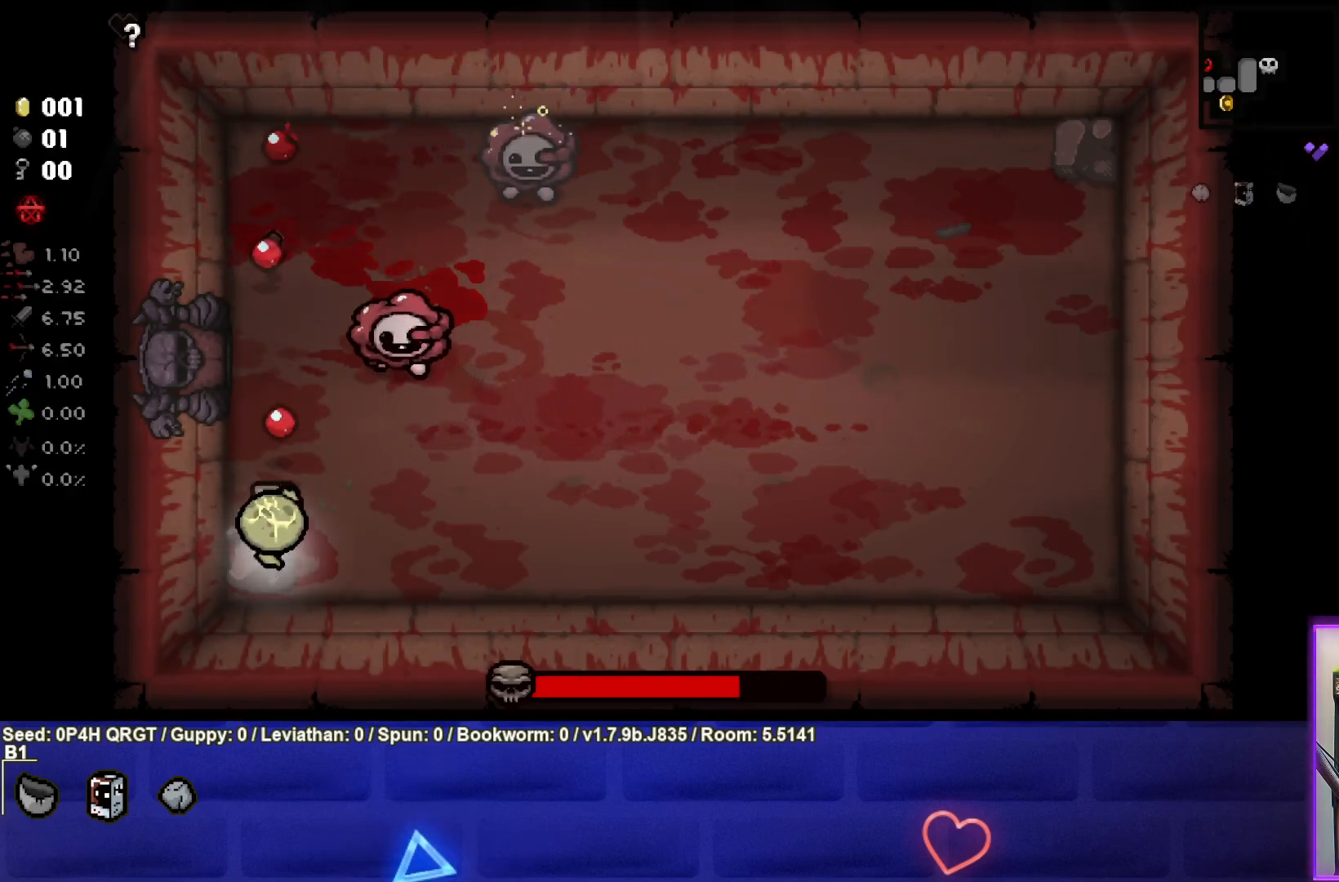
{"buttons": [], "left_stick": "center", "right_stick": "up-right", "events": [[133, "right_stick", "up-right"]]}
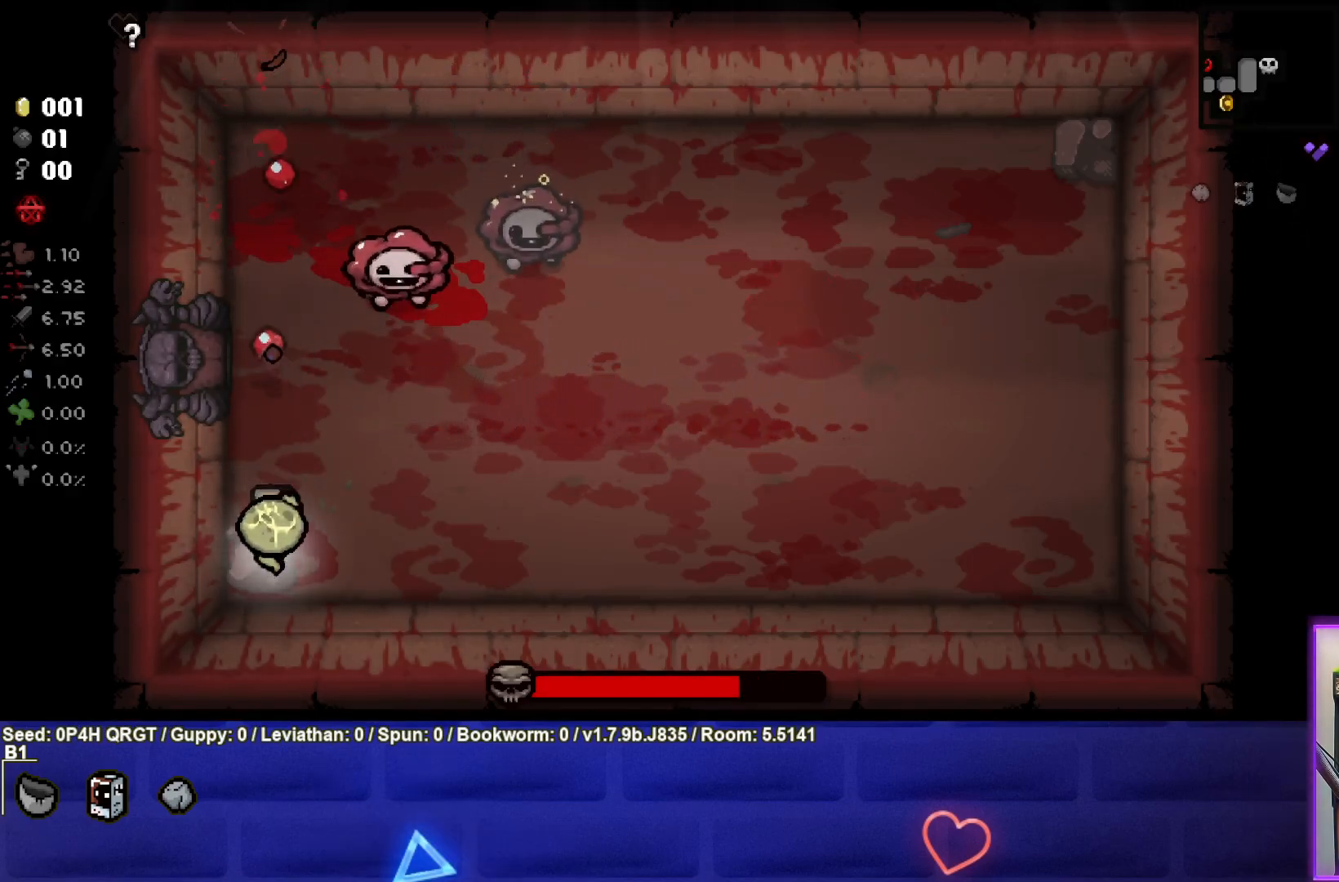
{"buttons": [], "left_stick": "center", "right_stick": "right", "events": [[233, "right_stick", "right"]]}
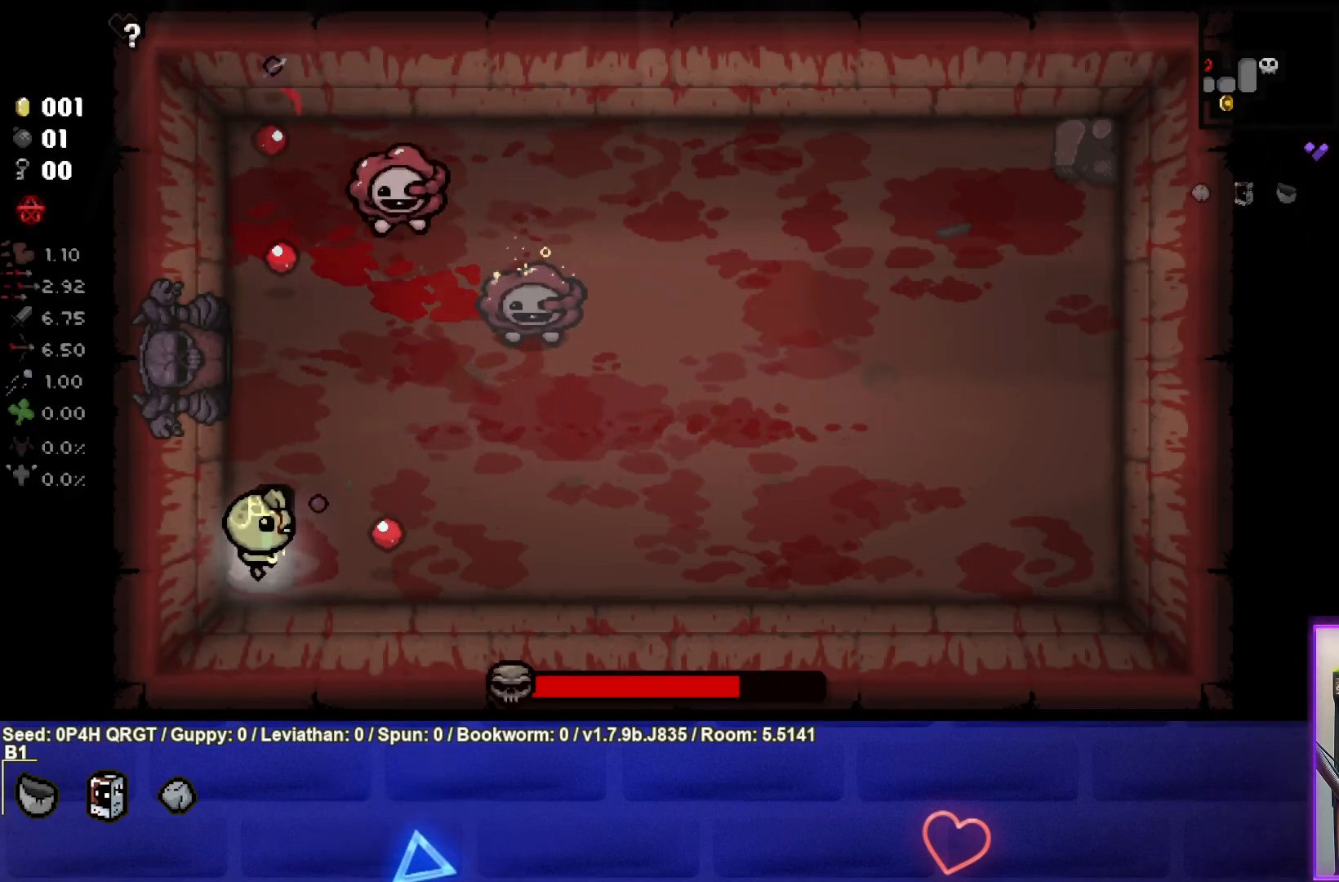
{"buttons": [], "left_stick": "center", "right_stick": "right", "events": [[83, "right_stick", "center"], [217, "right_stick", "right"], [400, "left_stick", "up"], [500, "left_stick", "center"]]}
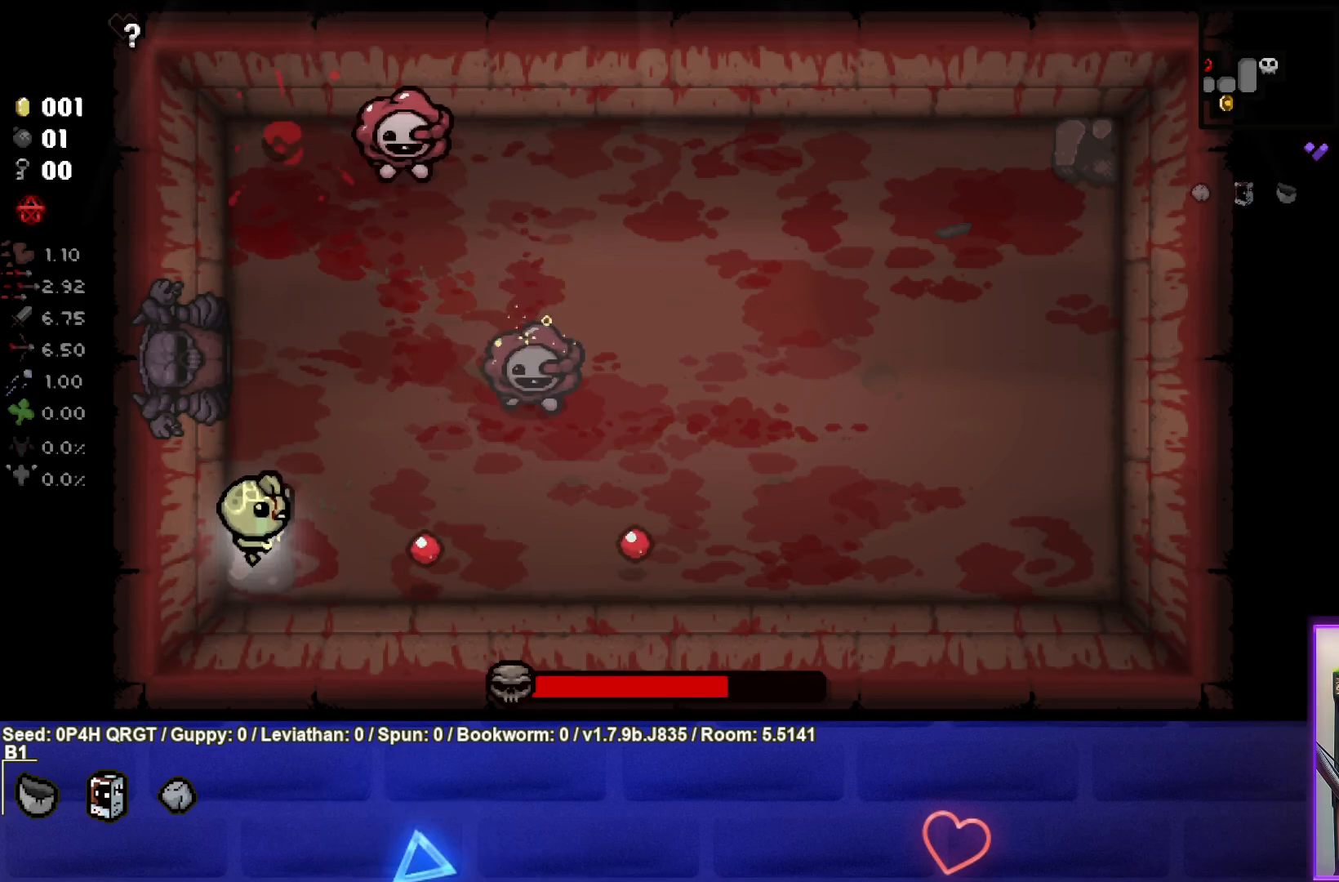
{"buttons": [], "left_stick": "center", "right_stick": "right", "events": []}
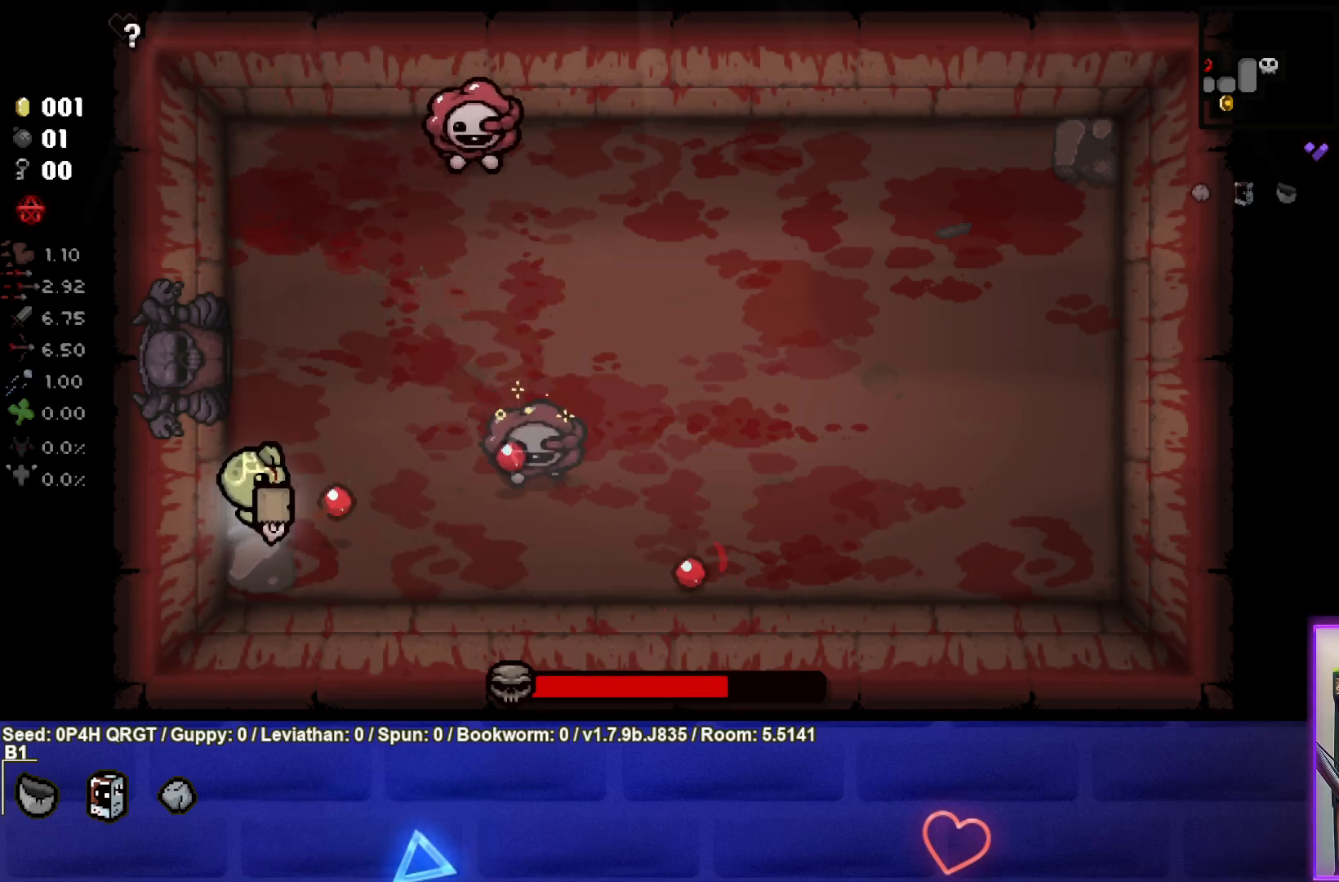
{"buttons": [], "left_stick": "right", "right_stick": "right", "events": [[400, "left_stick", "right"]]}
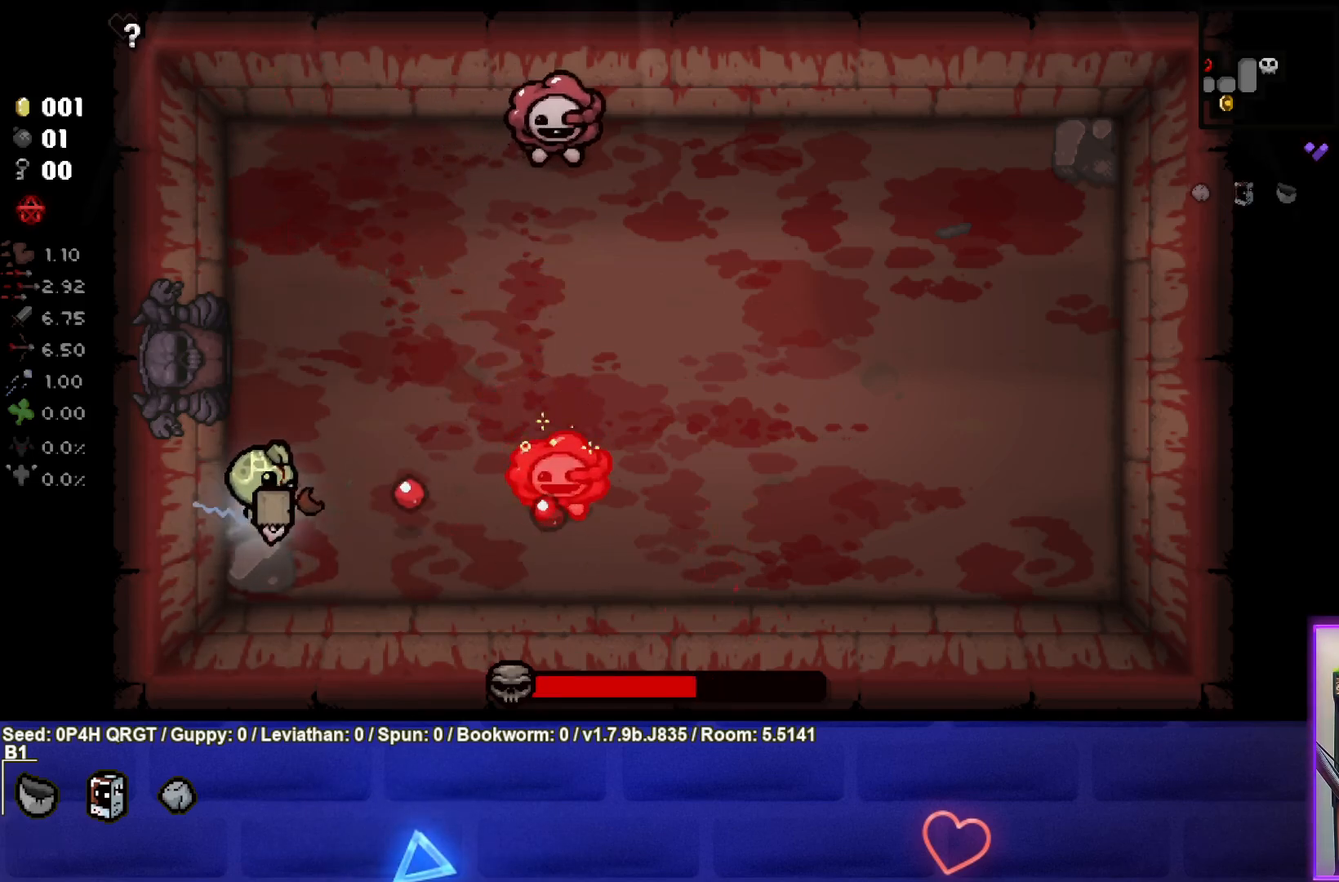
{"buttons": [], "left_stick": "right", "right_stick": "right", "events": [[100, "left_stick", "center"], [317, "left_stick", "left"], [417, "left_stick", "center"], [500, "left_stick", "right"]]}
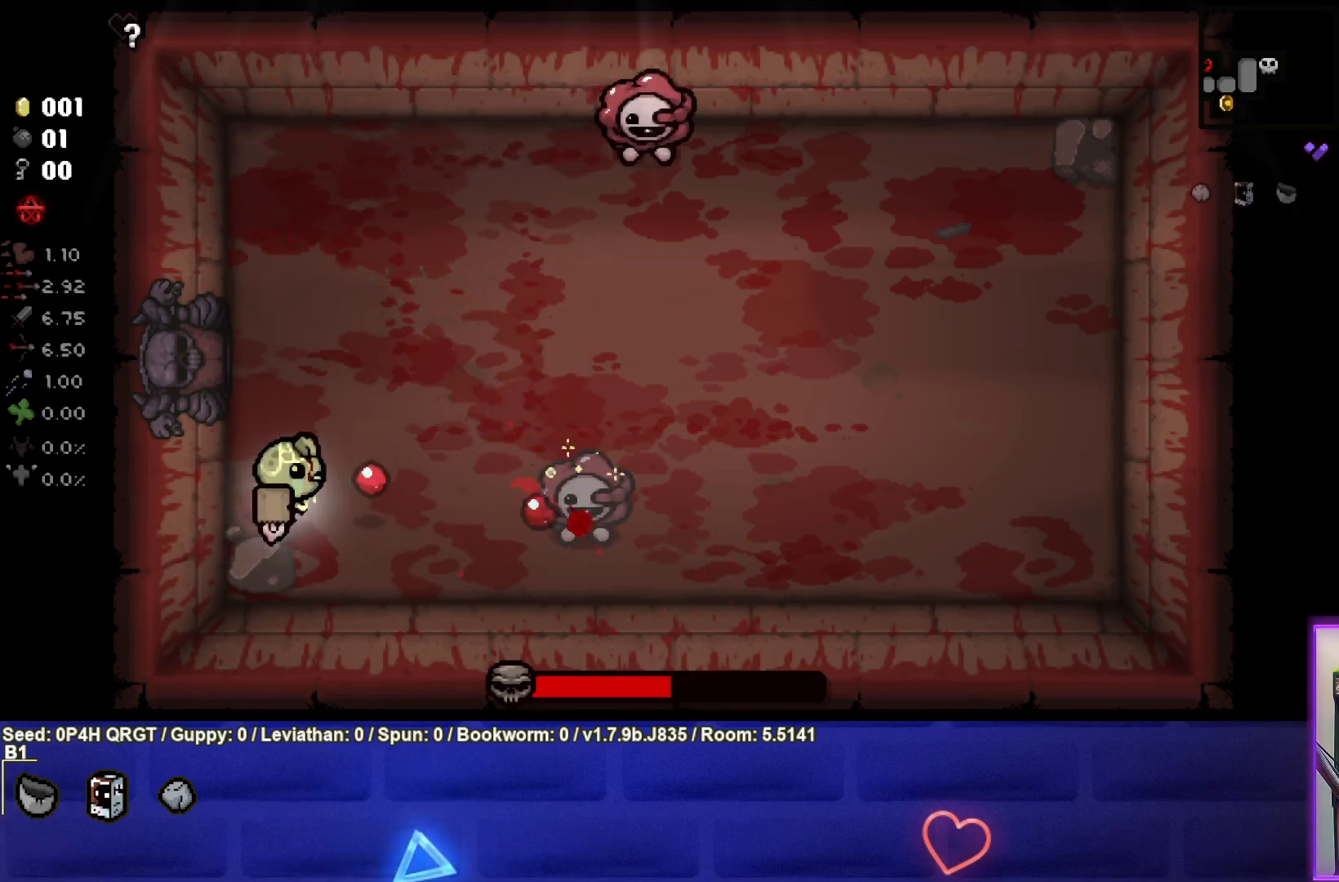
{"buttons": [], "left_stick": "center", "right_stick": "right", "events": [[167, "left_stick", "center"], [300, "left_stick", "down-left"], [433, "left_stick", "center"]]}
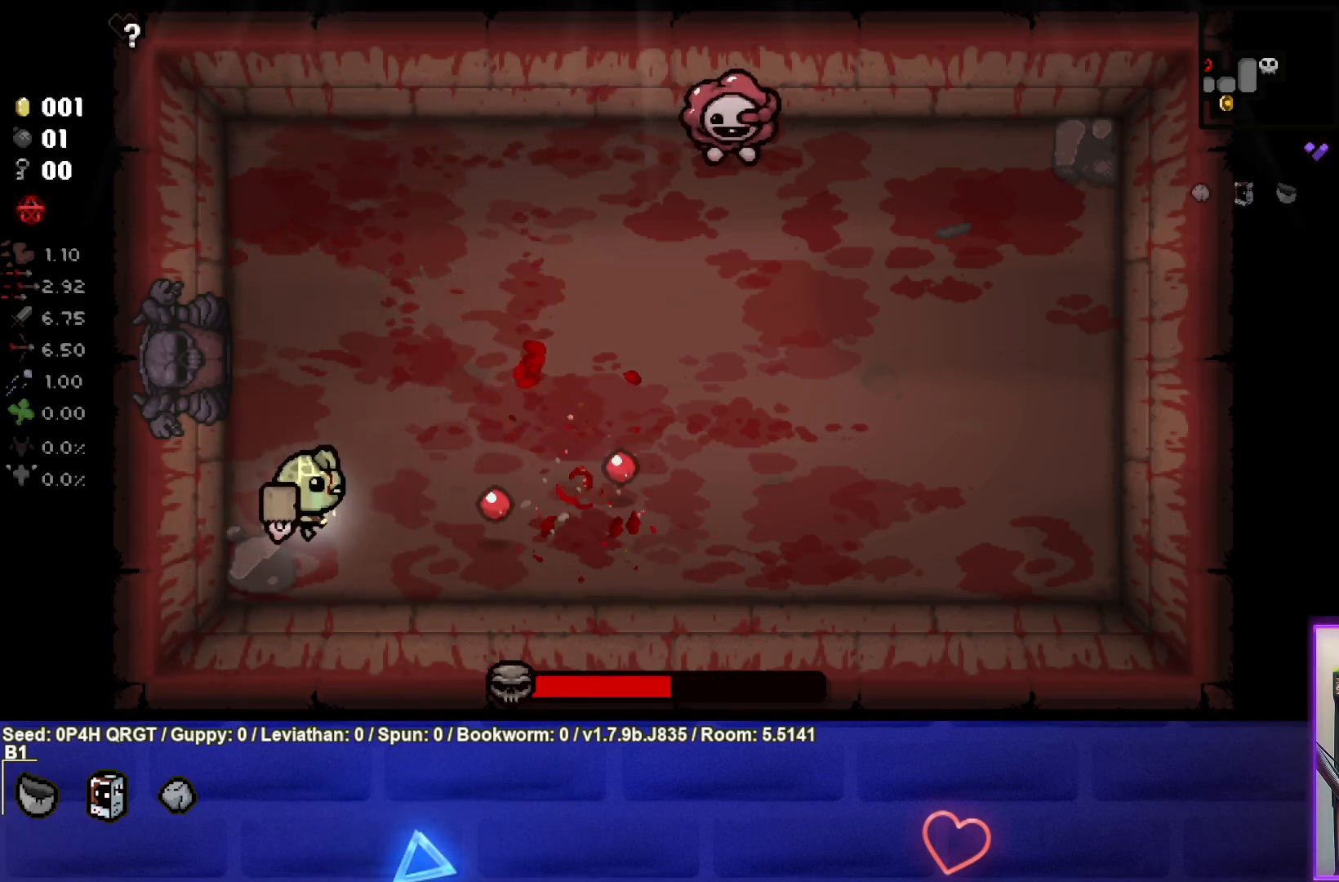
{"buttons": [], "left_stick": "up-right", "right_stick": "right", "events": [[67, "left_stick", "up-left"], [100, "right_stick", "center"], [133, "left_stick", "up-right"], [233, "right_stick", "right"]]}
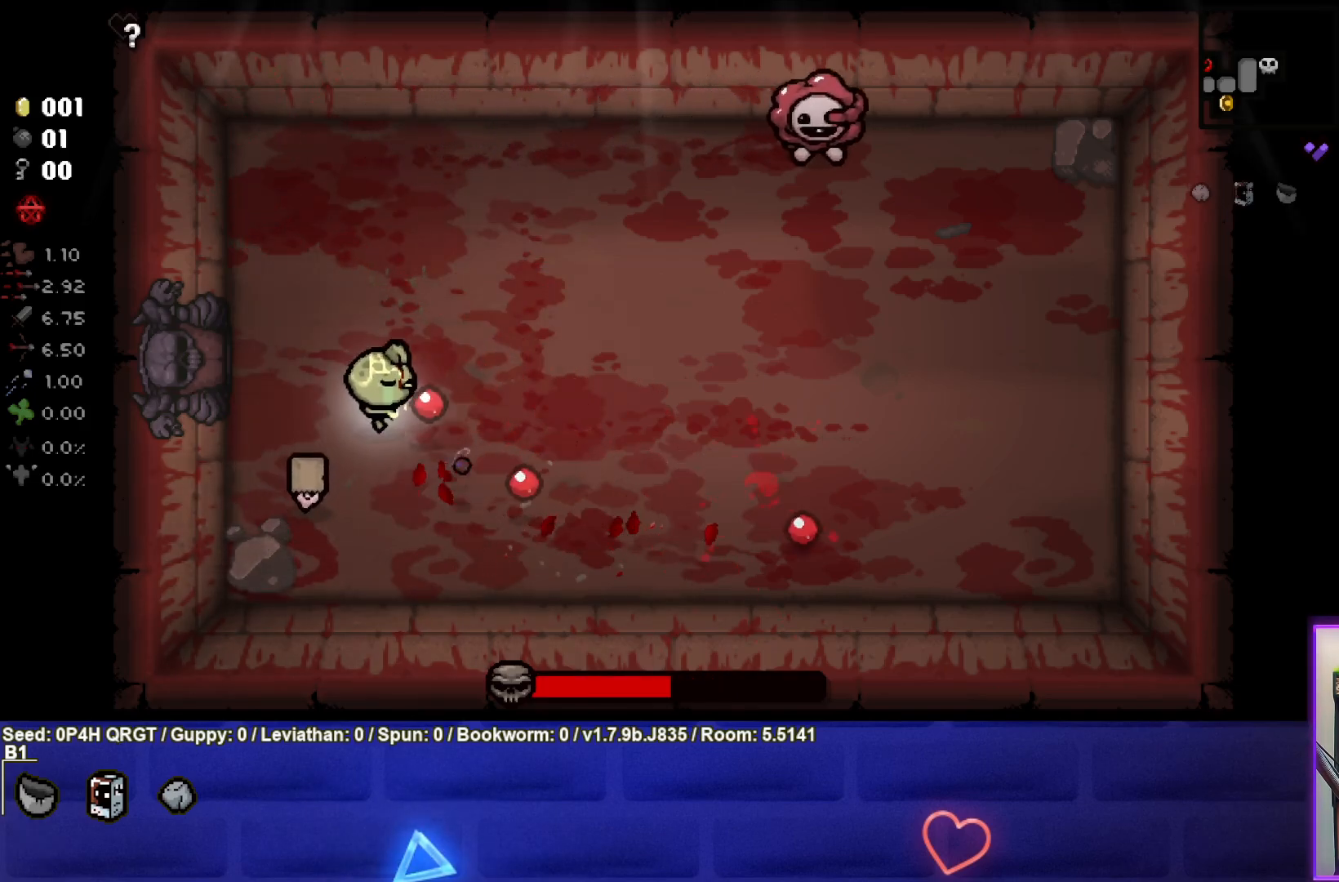
{"buttons": [], "left_stick": "up-right", "right_stick": "right", "events": []}
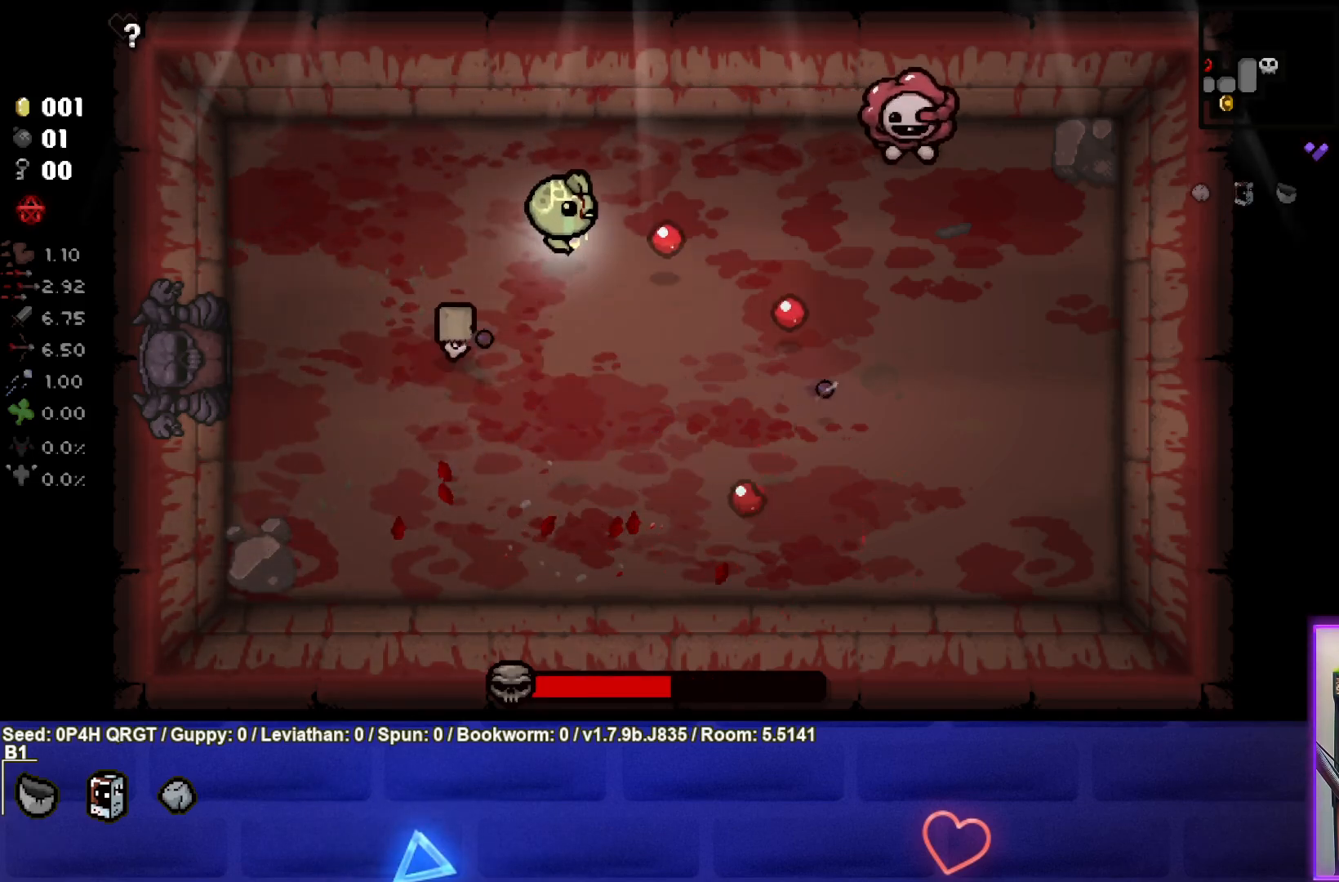
{"buttons": [], "left_stick": "center", "right_stick": "right", "events": [[217, "left_stick", "center"], [300, "left_stick", "right"], [467, "left_stick", "center"]]}
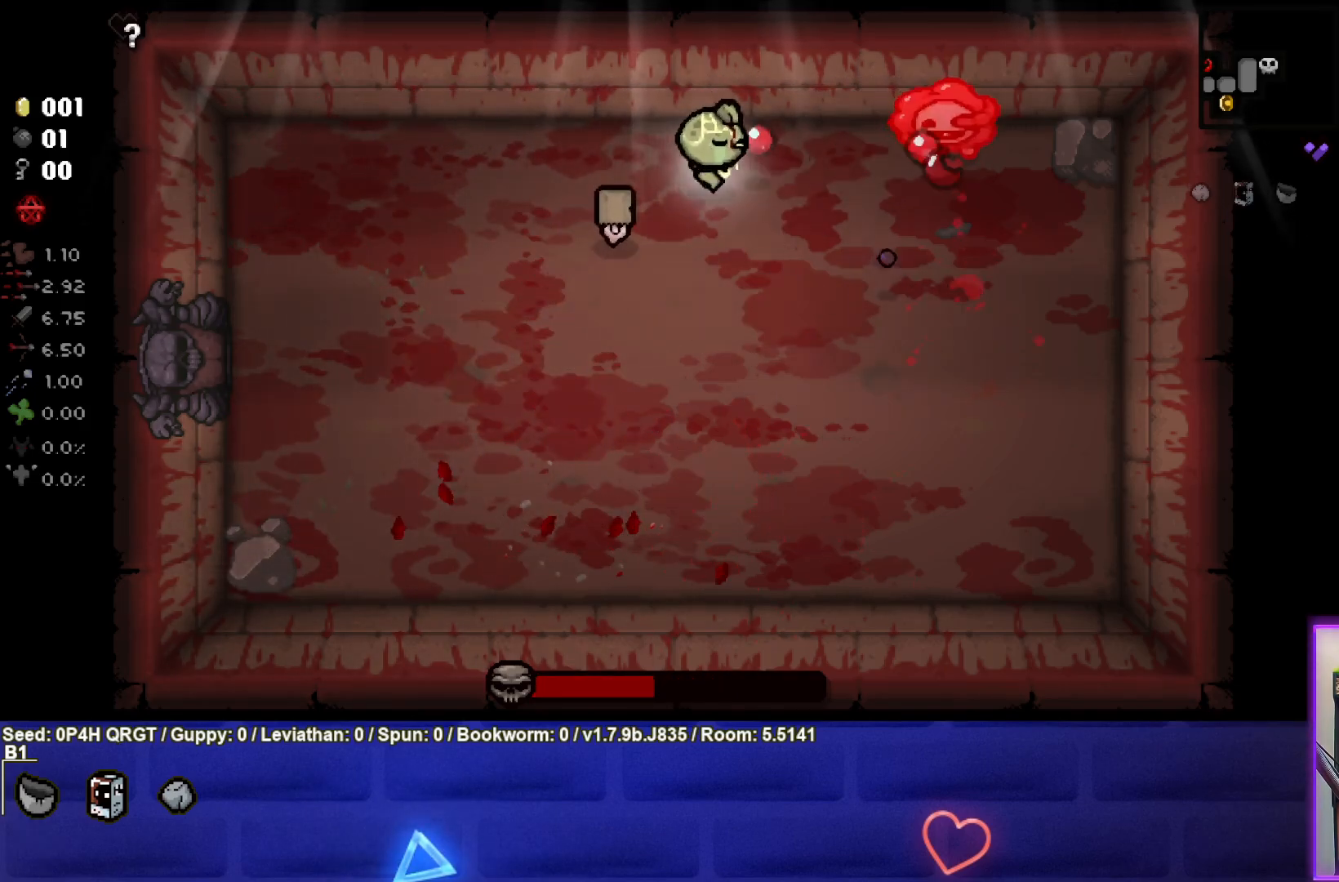
{"buttons": [], "left_stick": "right", "right_stick": "right", "events": [[17, "left_stick", "left"], [183, "left_stick", "center"], [450, "left_stick", "right"]]}